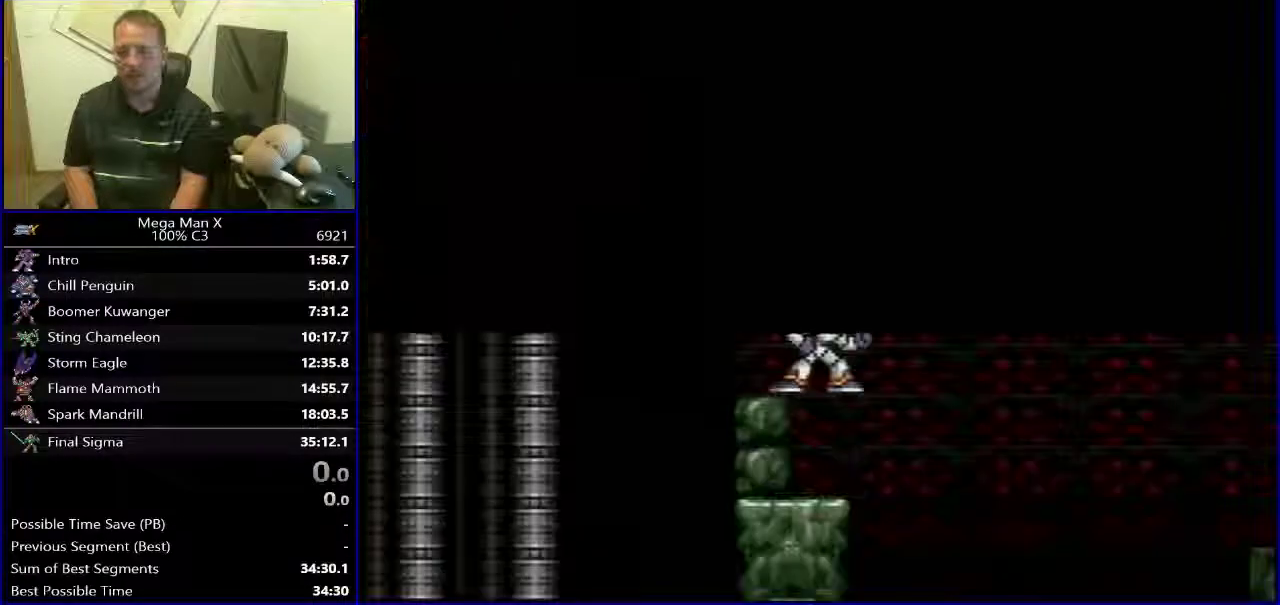
Gameplay with a controller (Nintendo layout); each line is a JSON object with the inputs held at the frame after it. "events" lists button and stick changes between this image and that frame as [ms after this image, input, new state], when the widget could be followed in between. Not read: L3 R1 R3 SELECT.
{"buttons": ["DPAD_RIGHT"], "events": [[500, "DPAD_RIGHT", "down"]]}
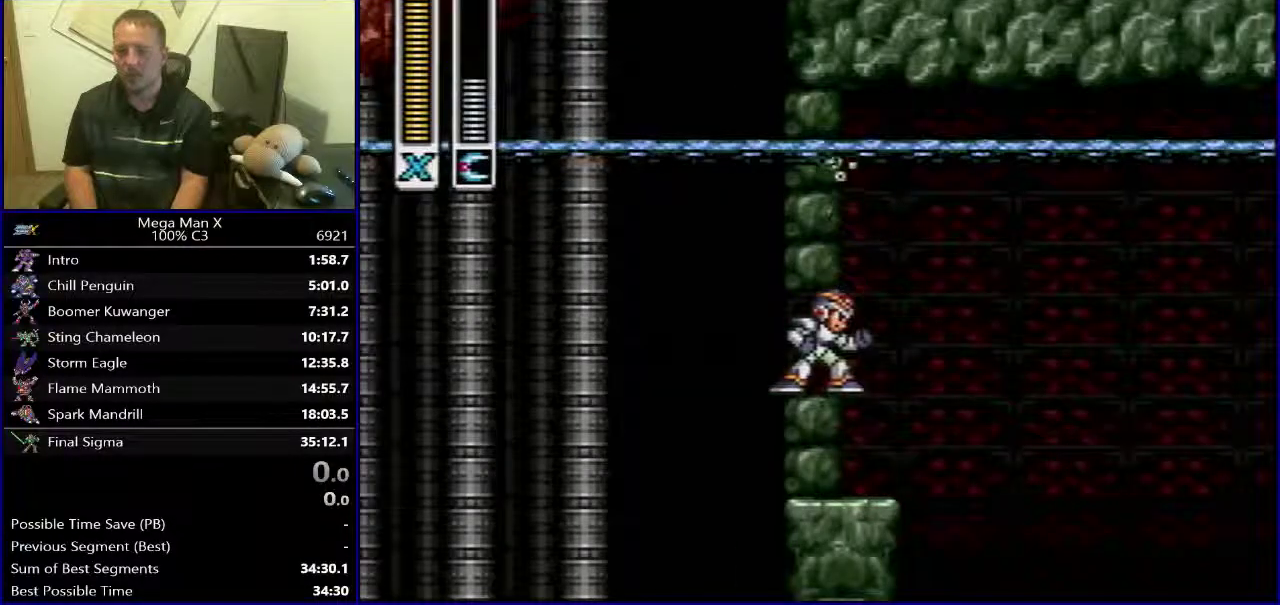
{"buttons": ["DPAD_RIGHT"], "events": [[67, "B", "down"], [450, "B", "up"]]}
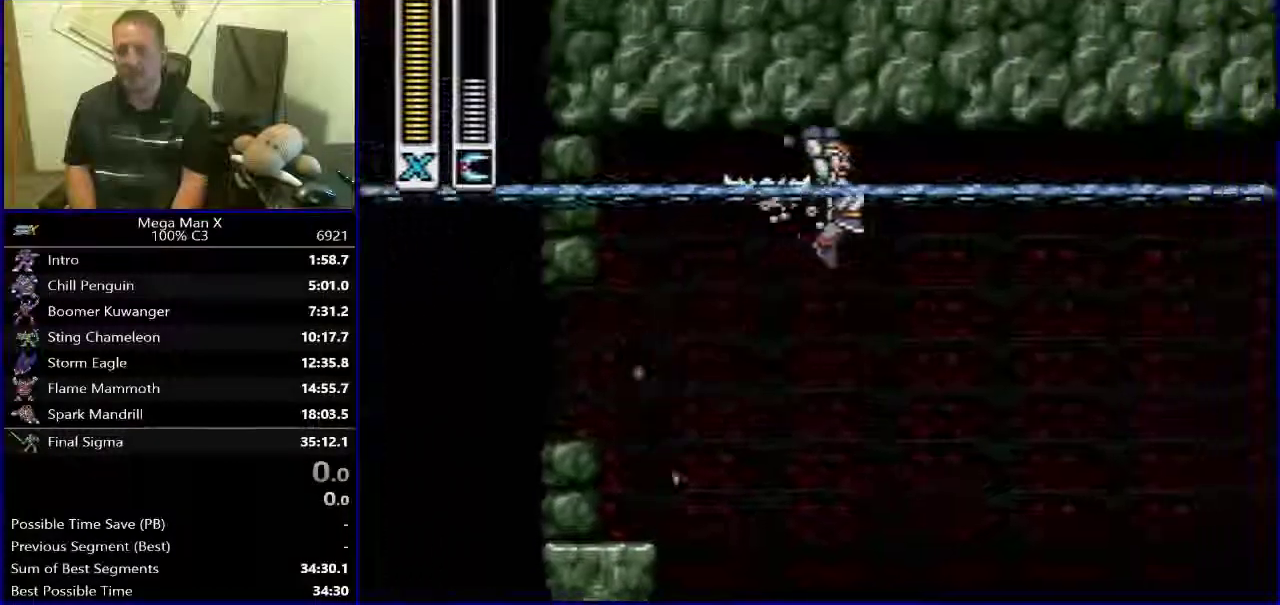
{"buttons": ["Y", "DPAD_LEFT"], "events": [[133, "DPAD_RIGHT", "up"], [133, "Y", "down"], [483, "DPAD_LEFT", "down"]]}
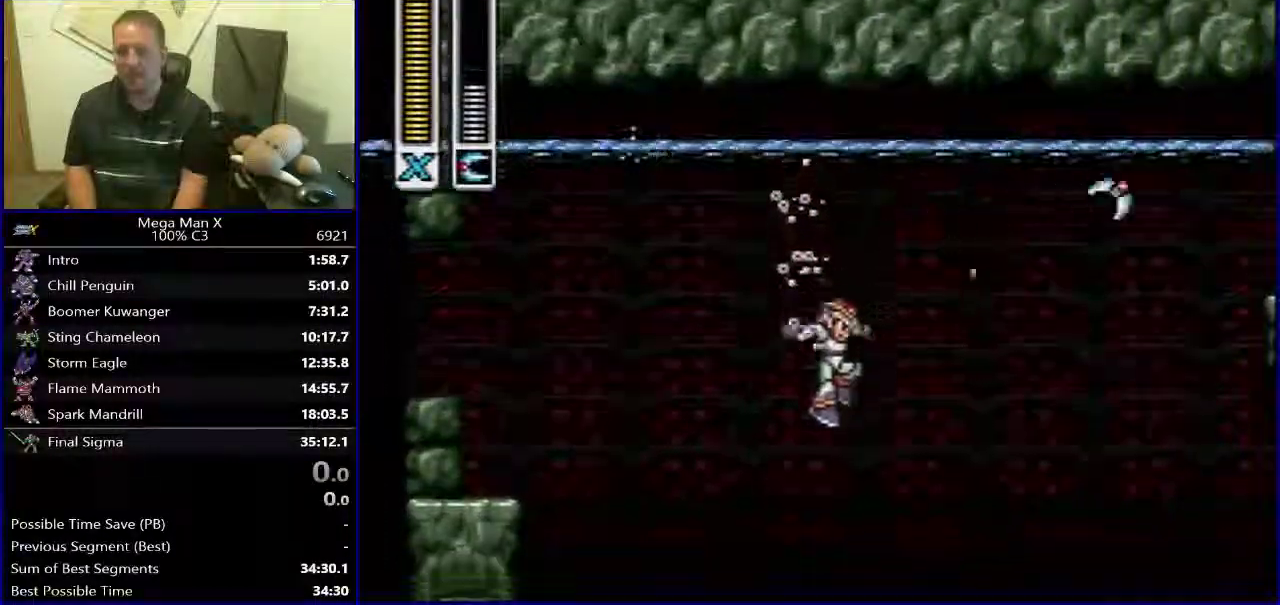
{"buttons": ["B", "Y", "DPAD_LEFT"], "events": [[400, "B", "down"]]}
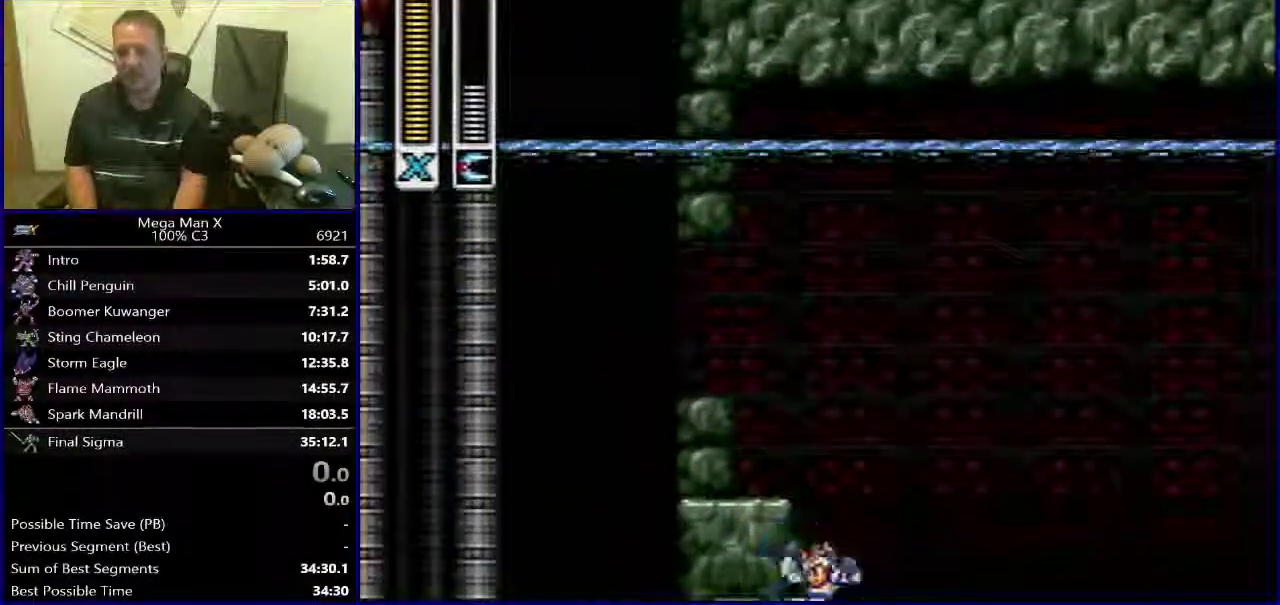
{"buttons": ["Y"], "events": [[317, "B", "up"], [483, "DPAD_LEFT", "up"]]}
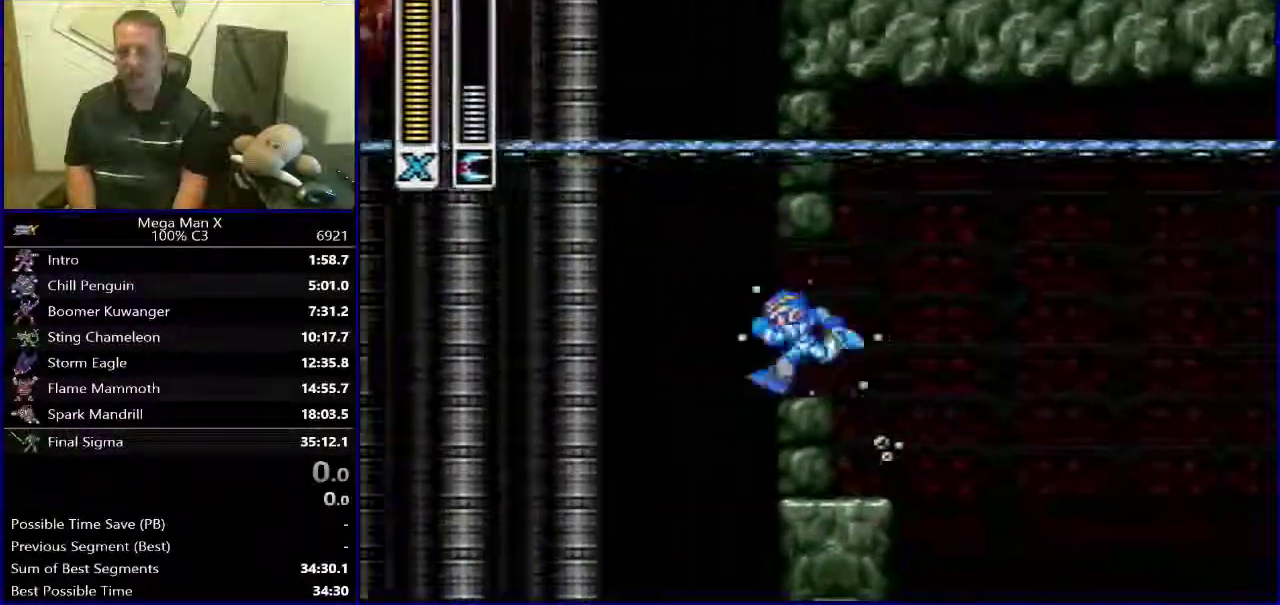
{"buttons": [], "events": [[200, "Y", "up"]]}
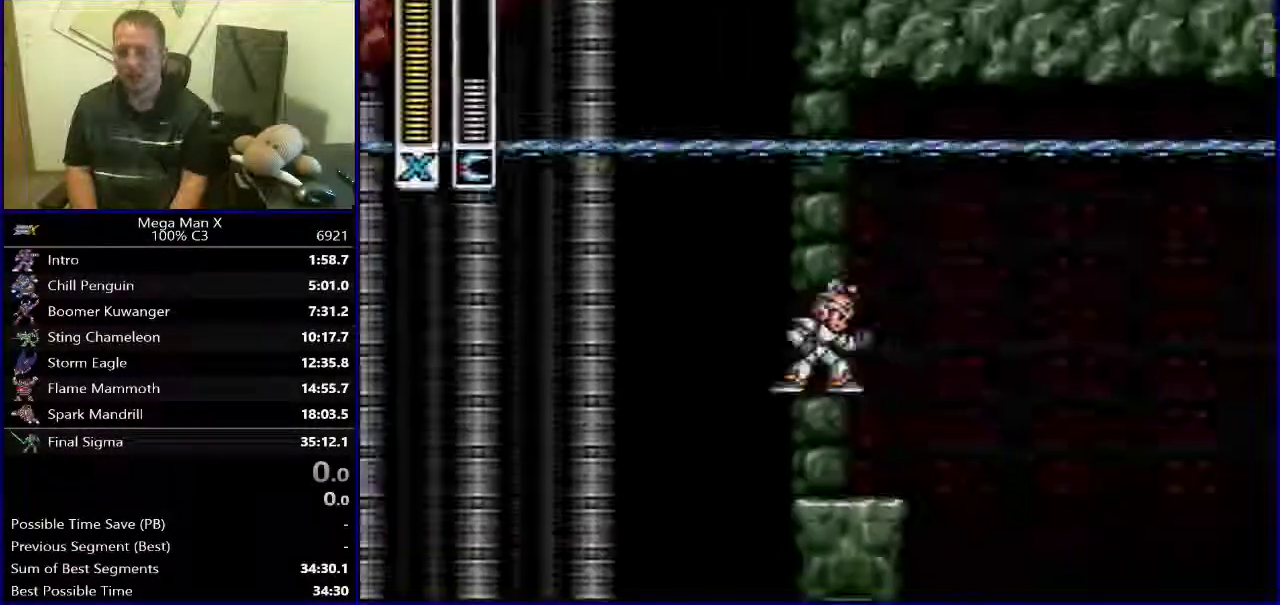
{"buttons": ["B", "DPAD_RIGHT"], "events": [[233, "DPAD_RIGHT", "down"], [300, "B", "down"]]}
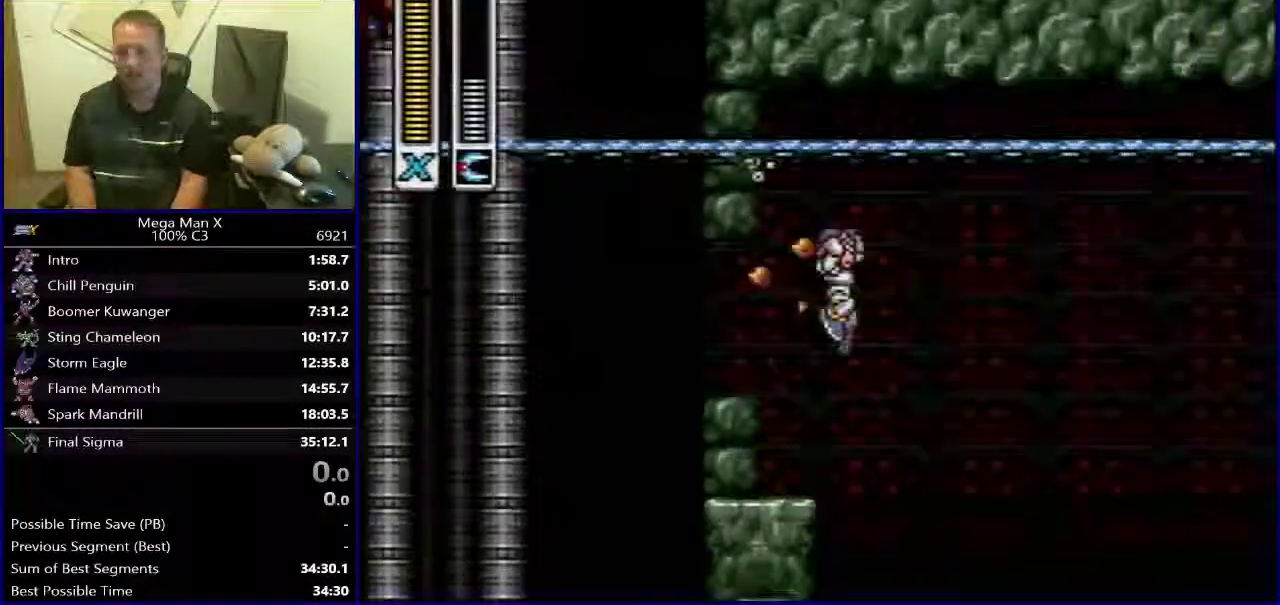
{"buttons": ["Y"], "events": [[233, "B", "up"], [350, "DPAD_RIGHT", "up"], [350, "Y", "down"]]}
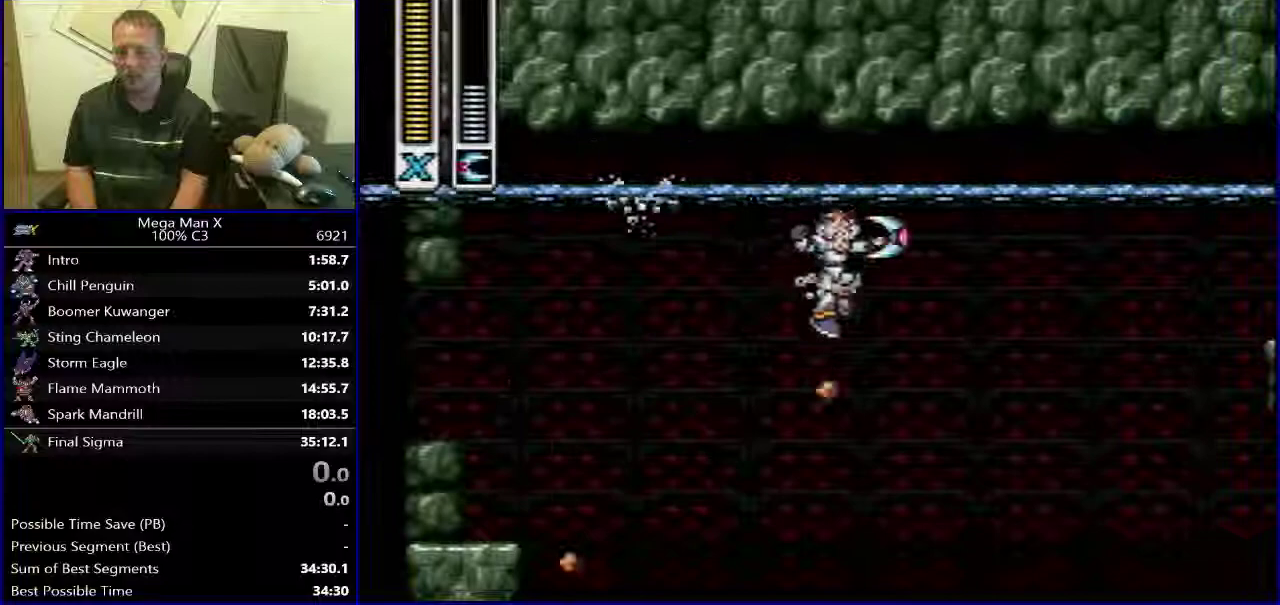
{"buttons": ["Y", "DPAD_LEFT"], "events": [[333, "DPAD_LEFT", "down"]]}
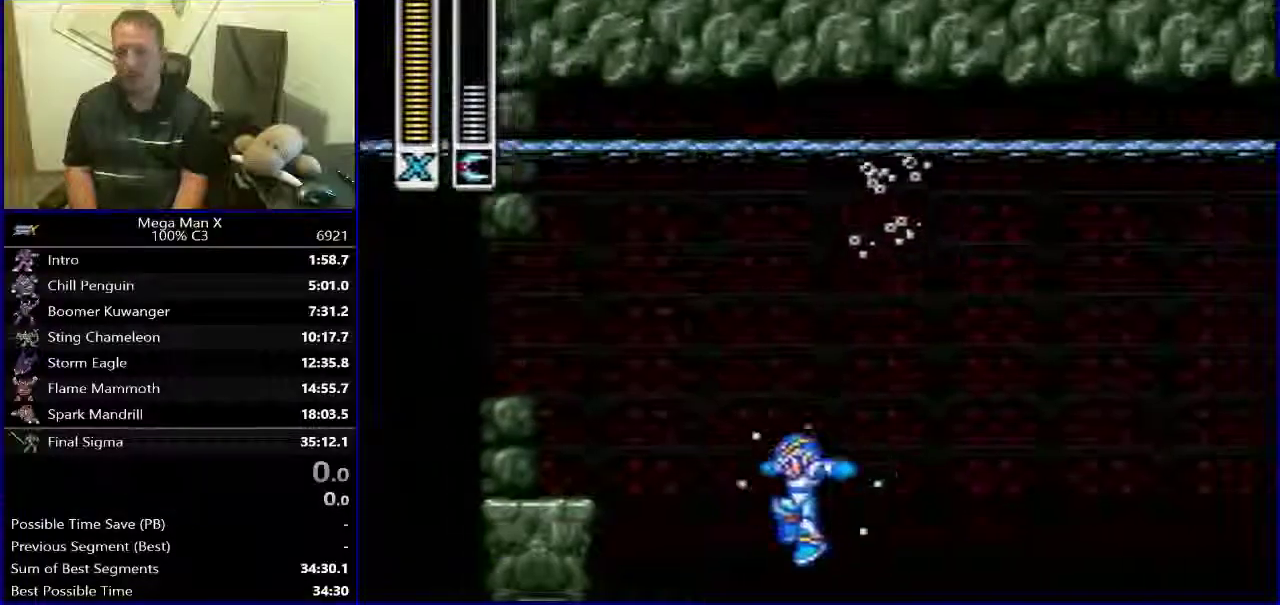
{"buttons": ["B", "Y", "DPAD_LEFT"], "events": [[217, "B", "down"]]}
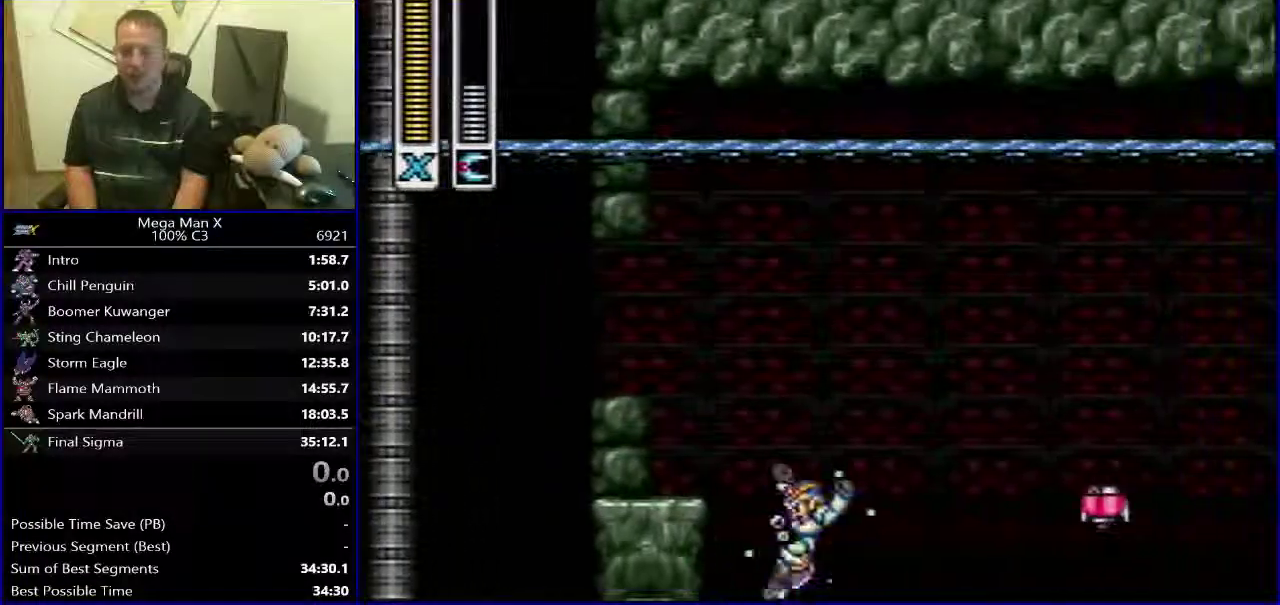
{"buttons": ["Y"], "events": [[283, "B", "up"], [300, "DPAD_LEFT", "up"]]}
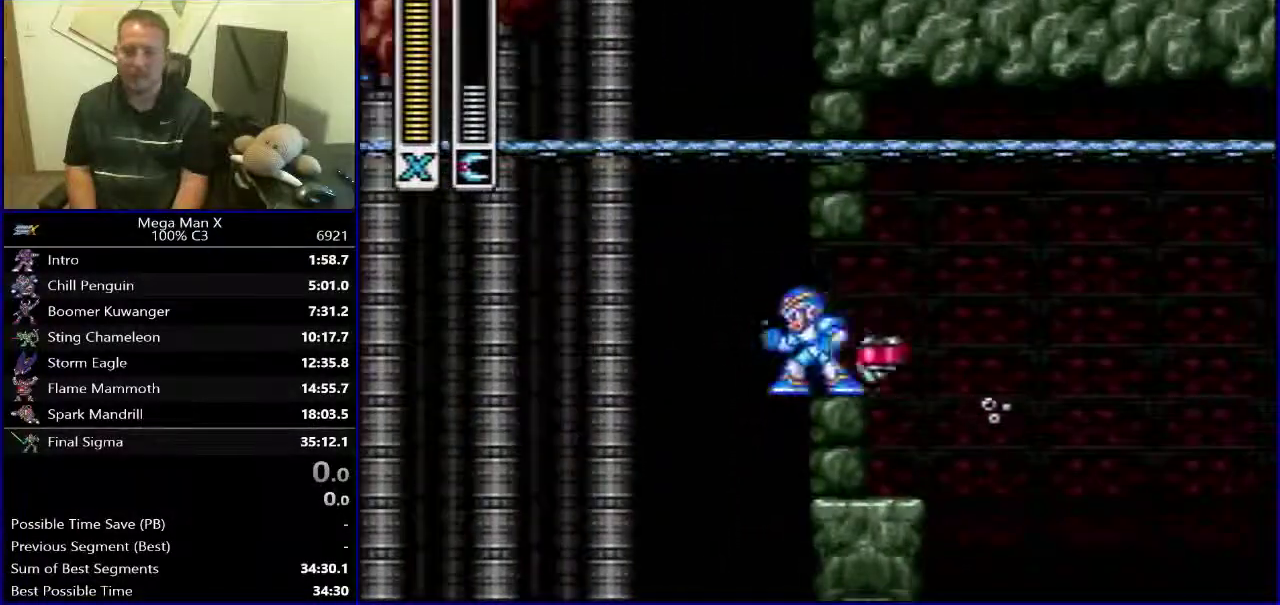
{"buttons": ["Y"], "events": []}
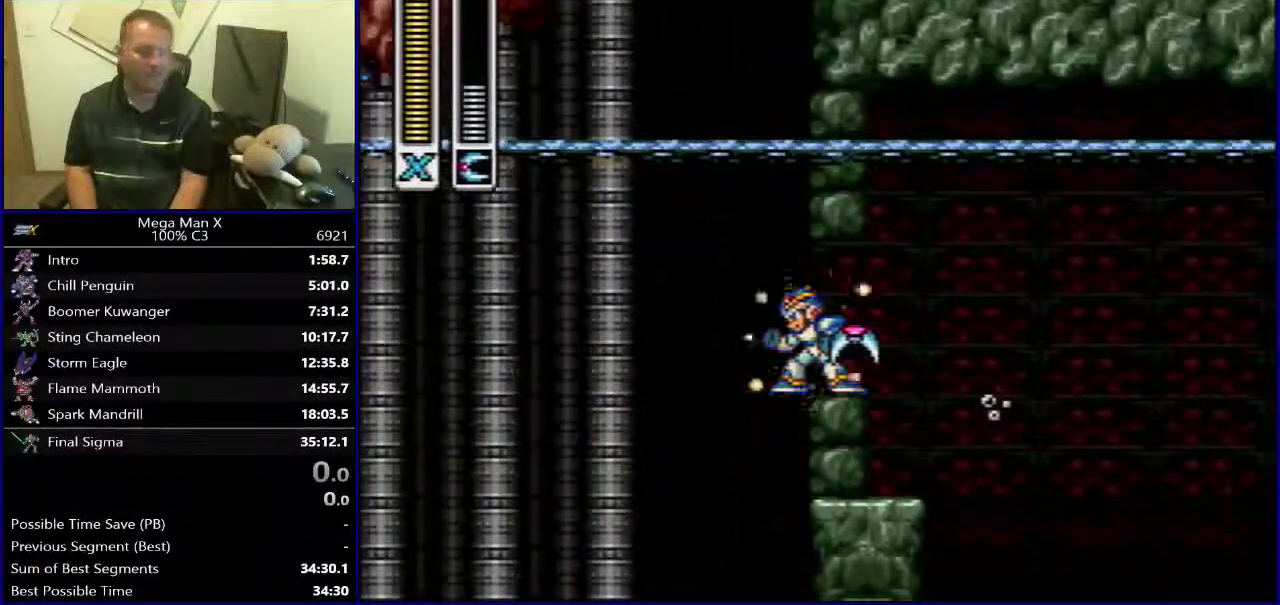
{"buttons": ["Y"], "events": []}
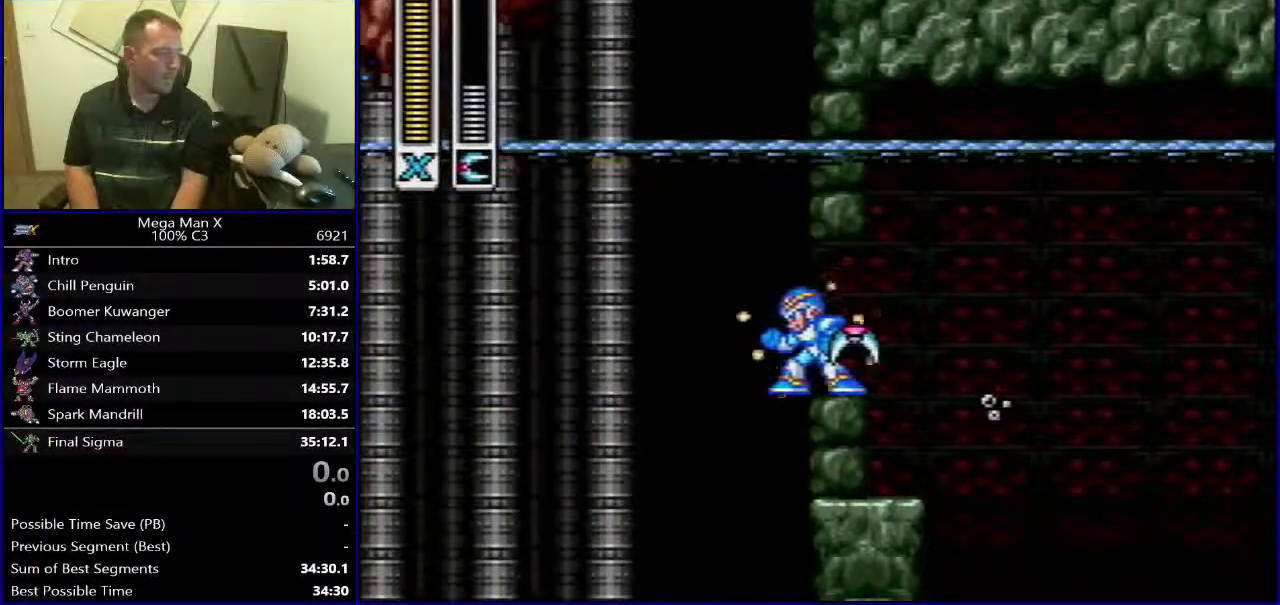
{"buttons": ["Y"], "events": []}
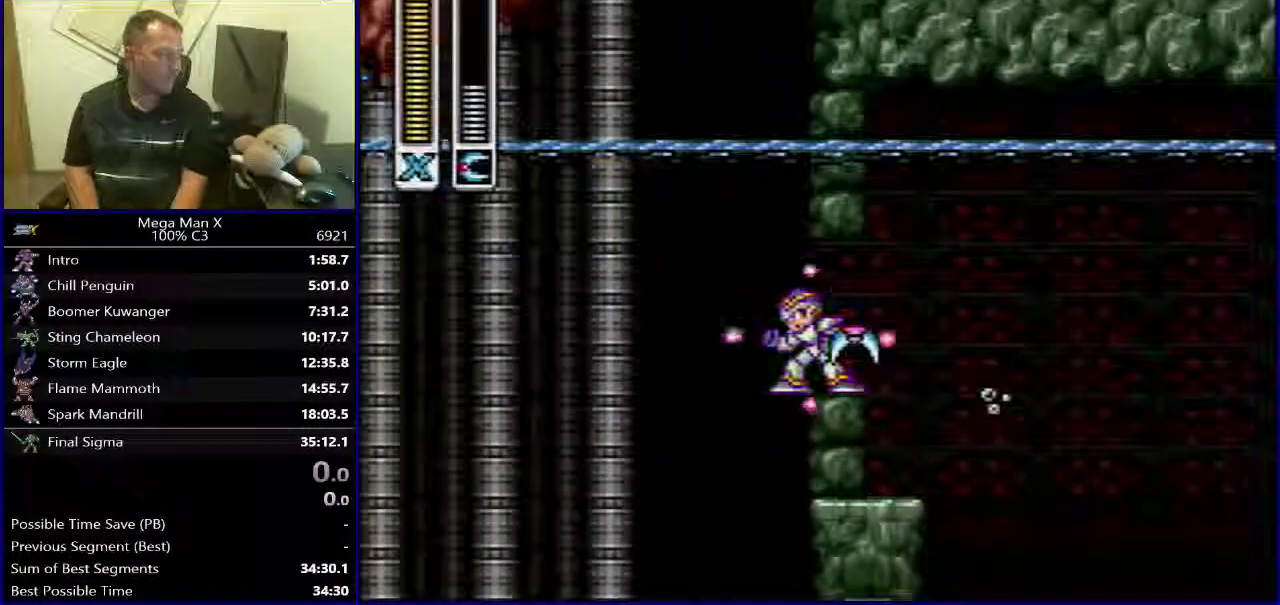
{"buttons": ["Y"], "events": []}
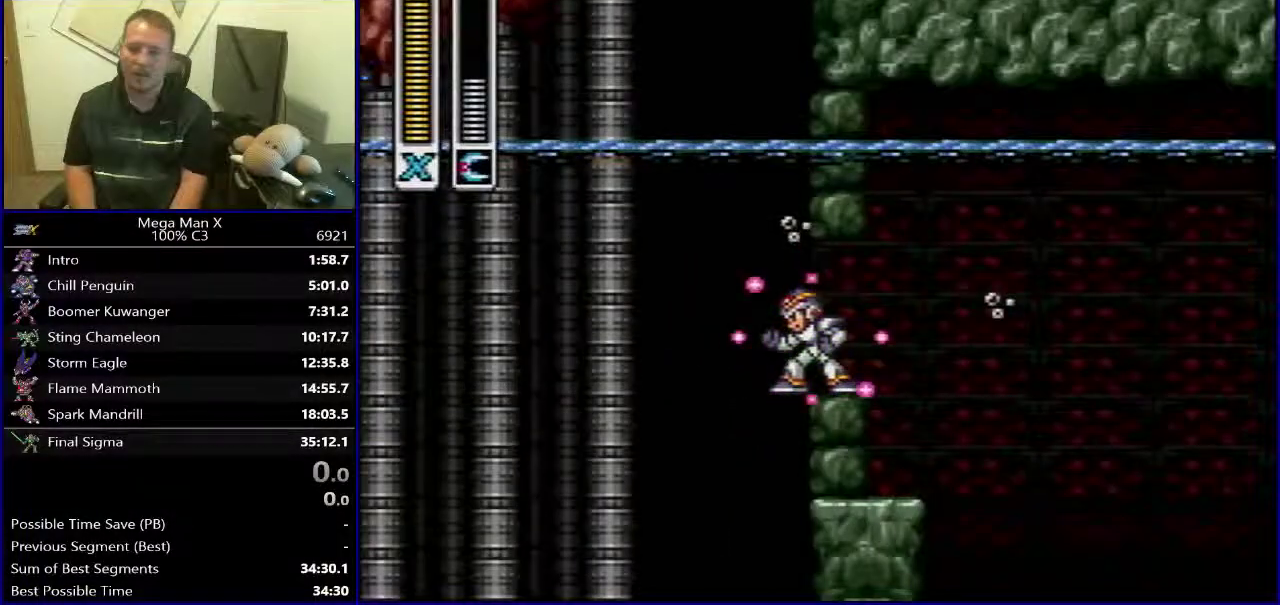
{"buttons": ["Y"], "events": []}
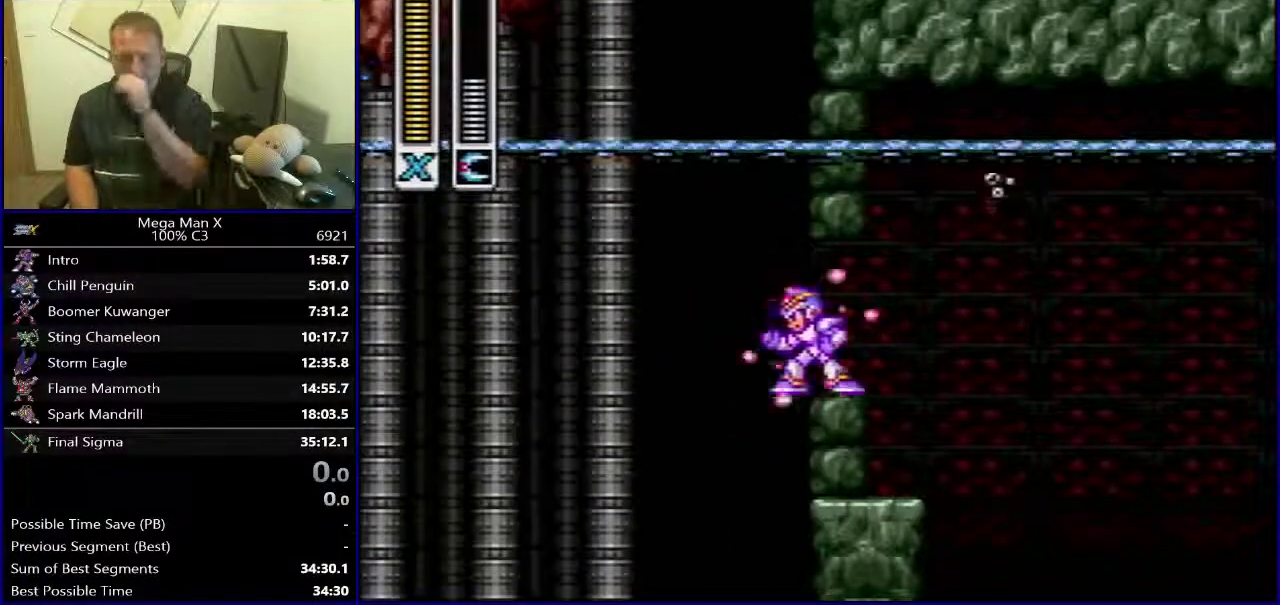
{"buttons": ["Y"], "events": []}
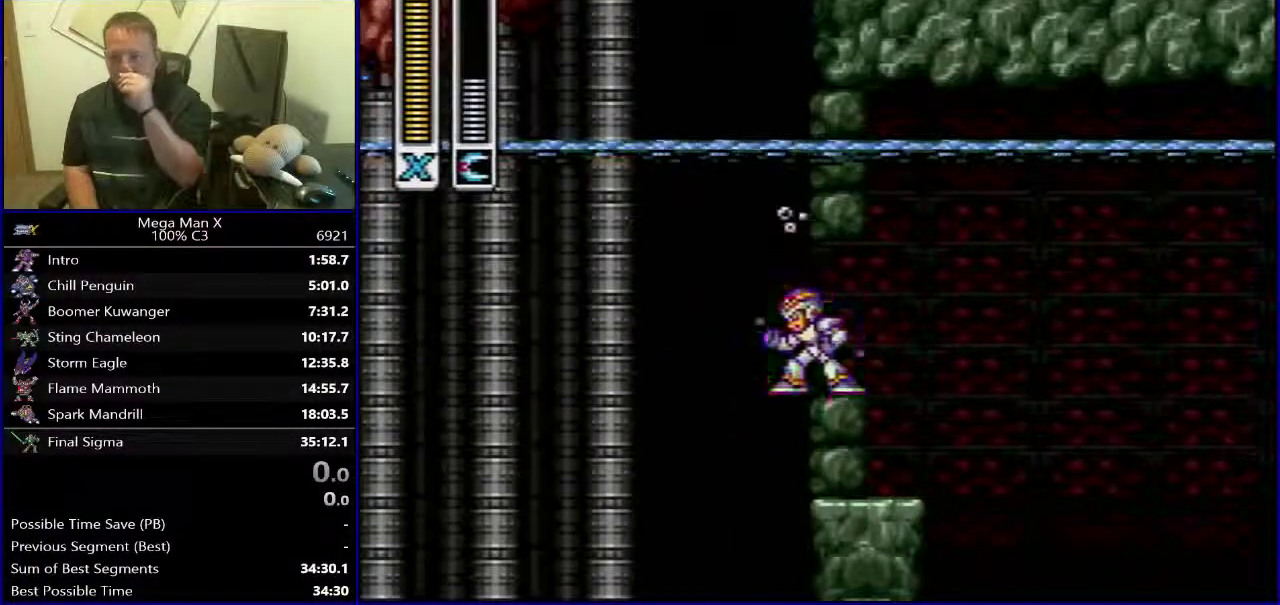
{"buttons": ["Y"], "events": []}
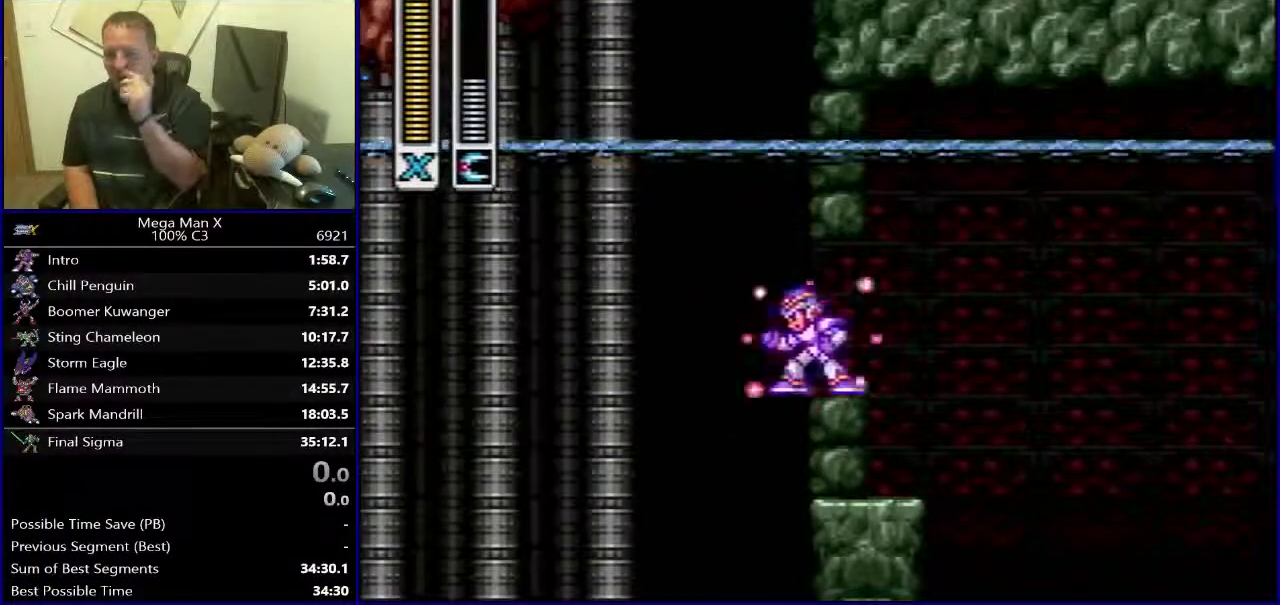
{"buttons": ["Y"], "events": []}
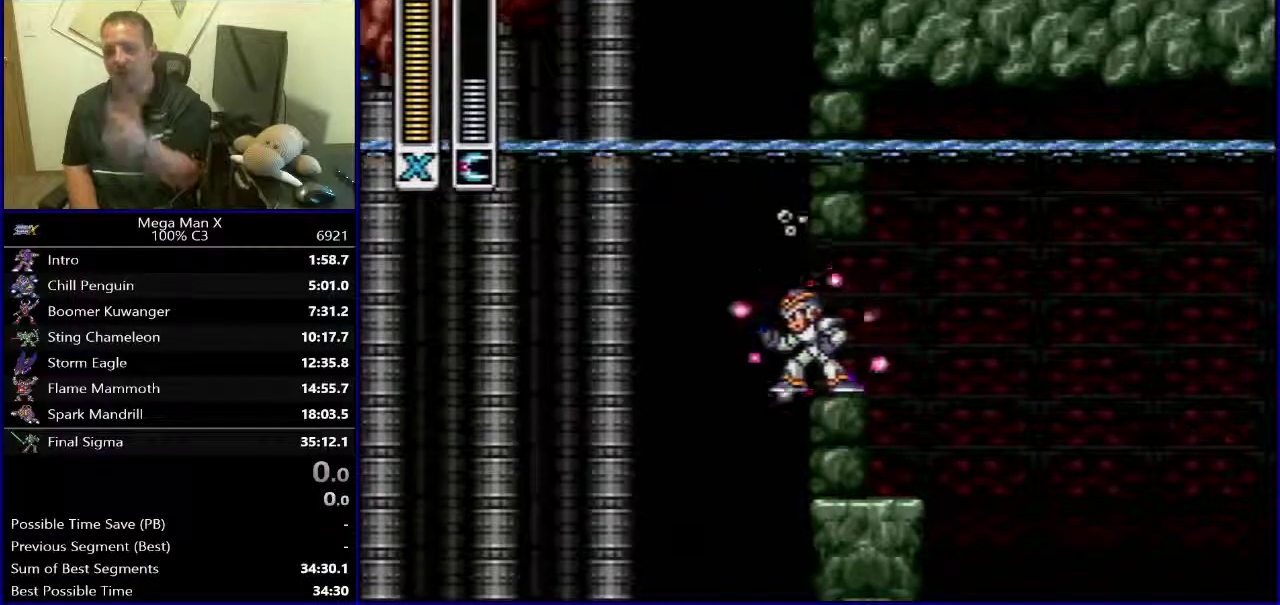
{"buttons": ["Y"], "events": []}
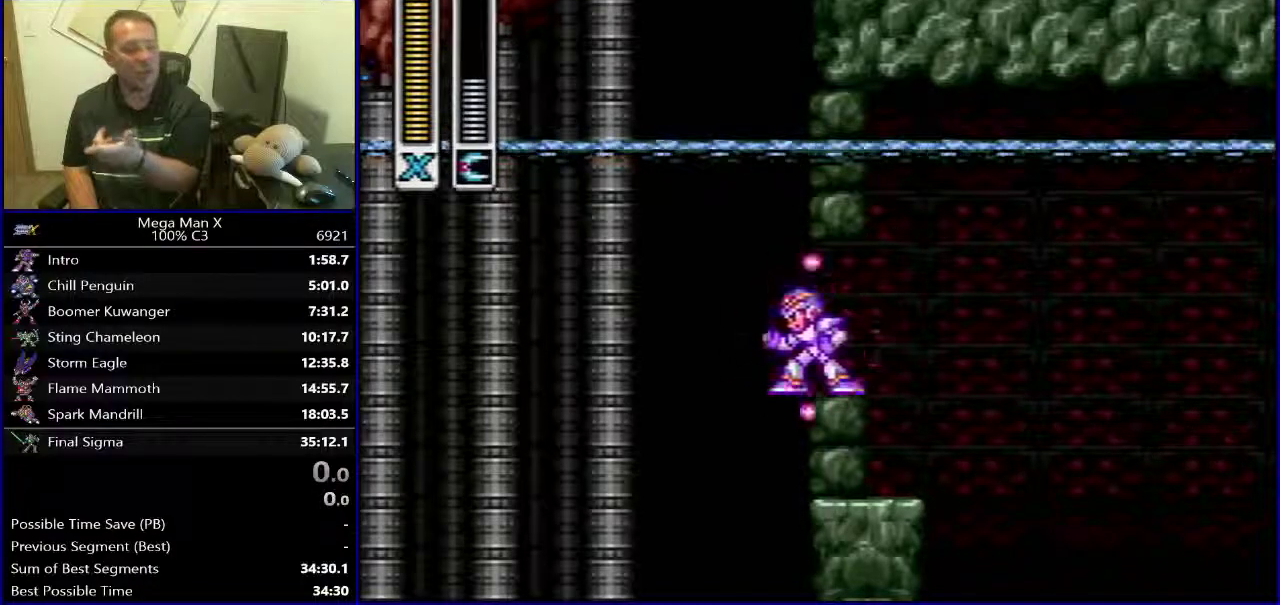
{"buttons": ["Y"], "events": []}
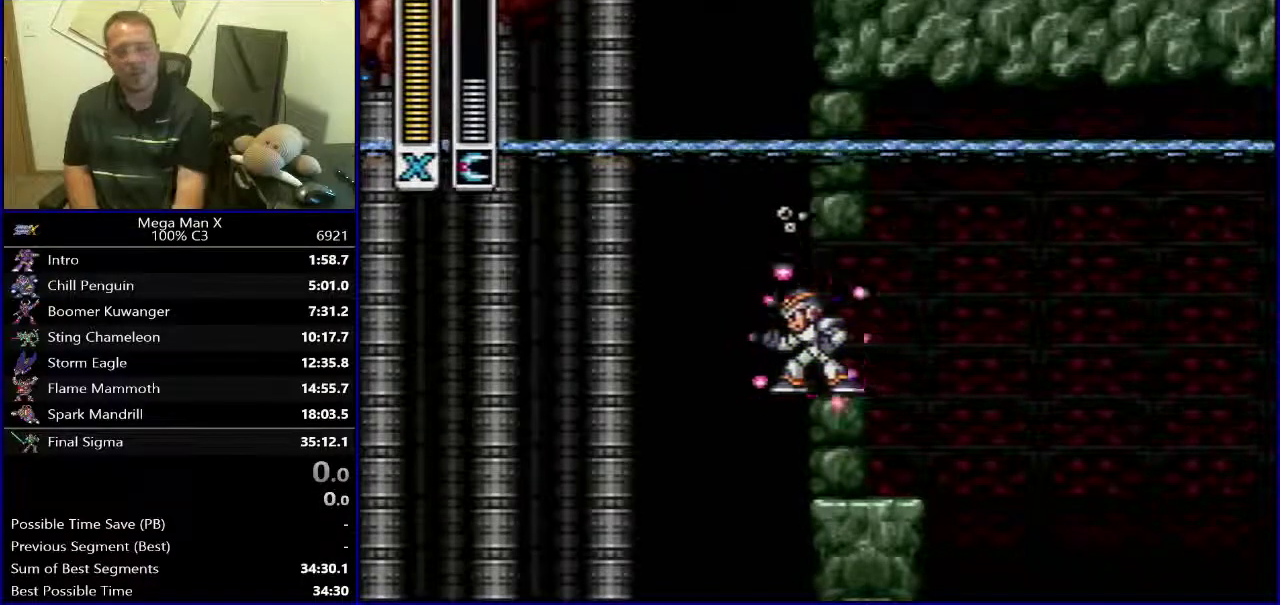
{"buttons": ["Y"], "events": []}
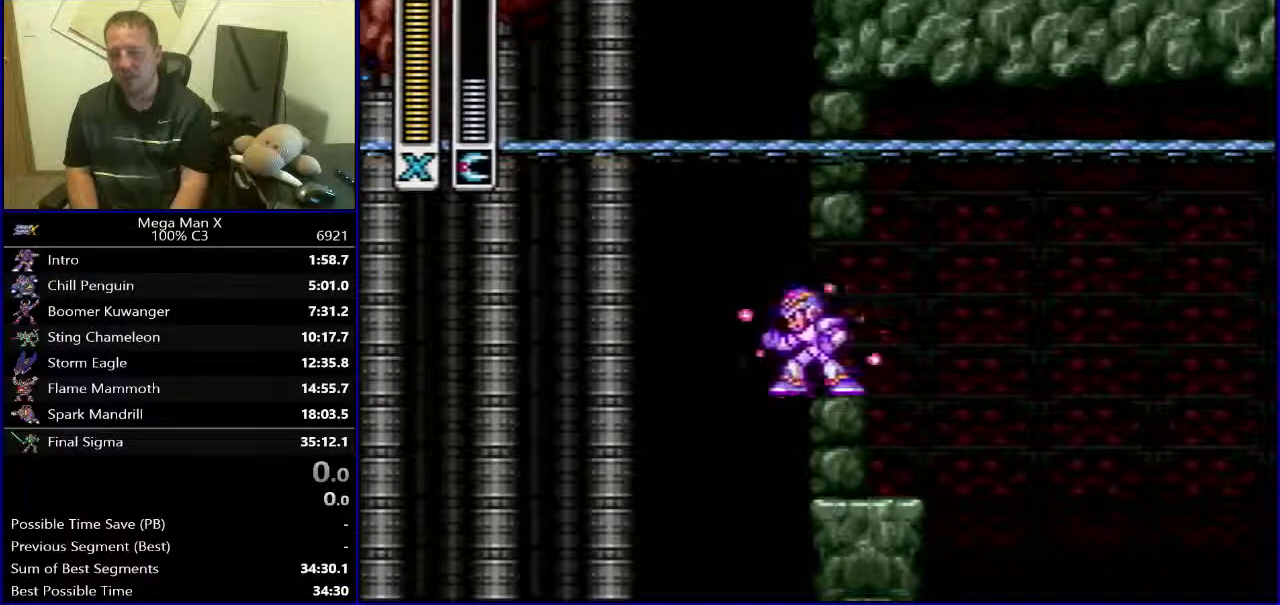
{"buttons": ["Y"], "events": []}
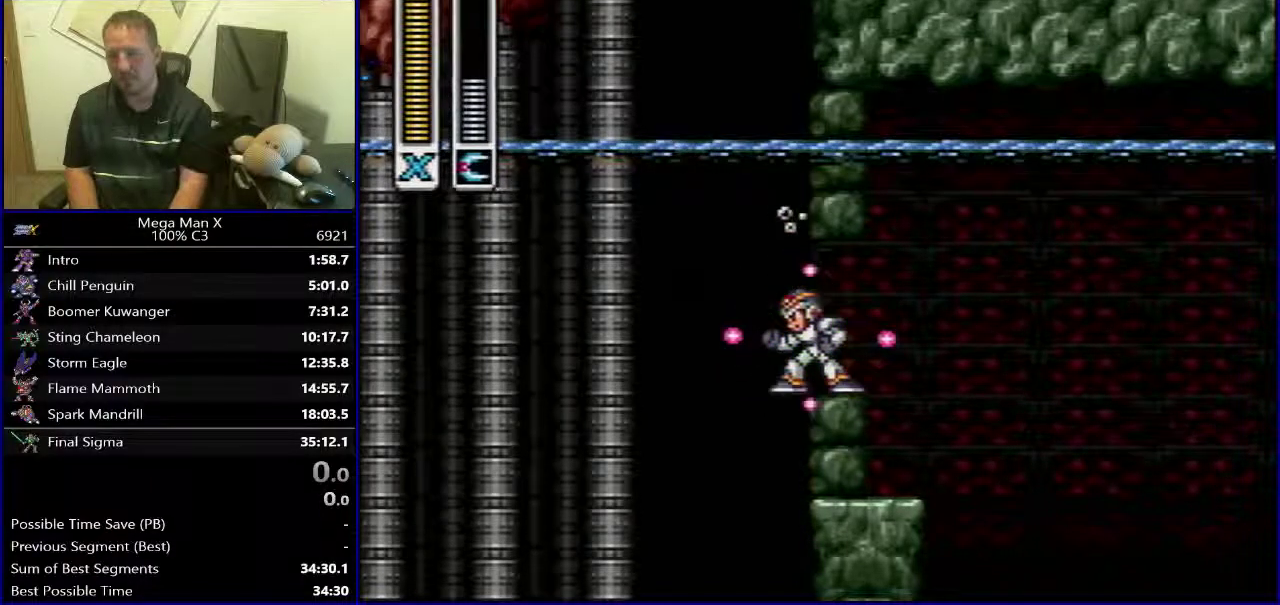
{"buttons": ["Y"], "events": []}
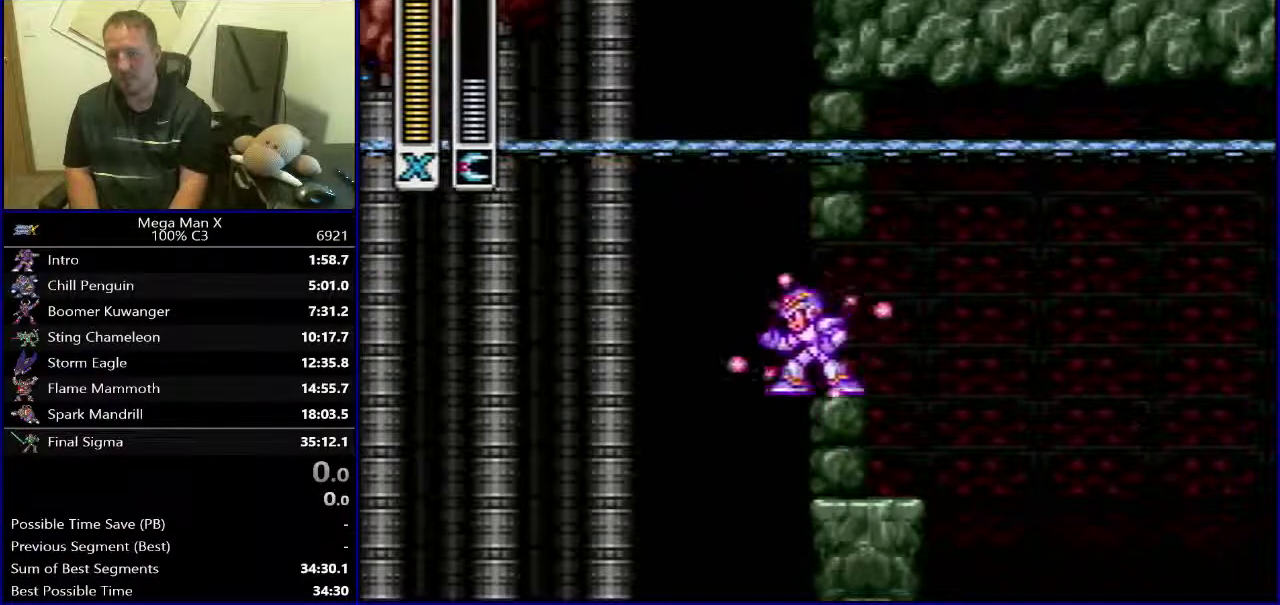
{"buttons": ["Y"], "events": []}
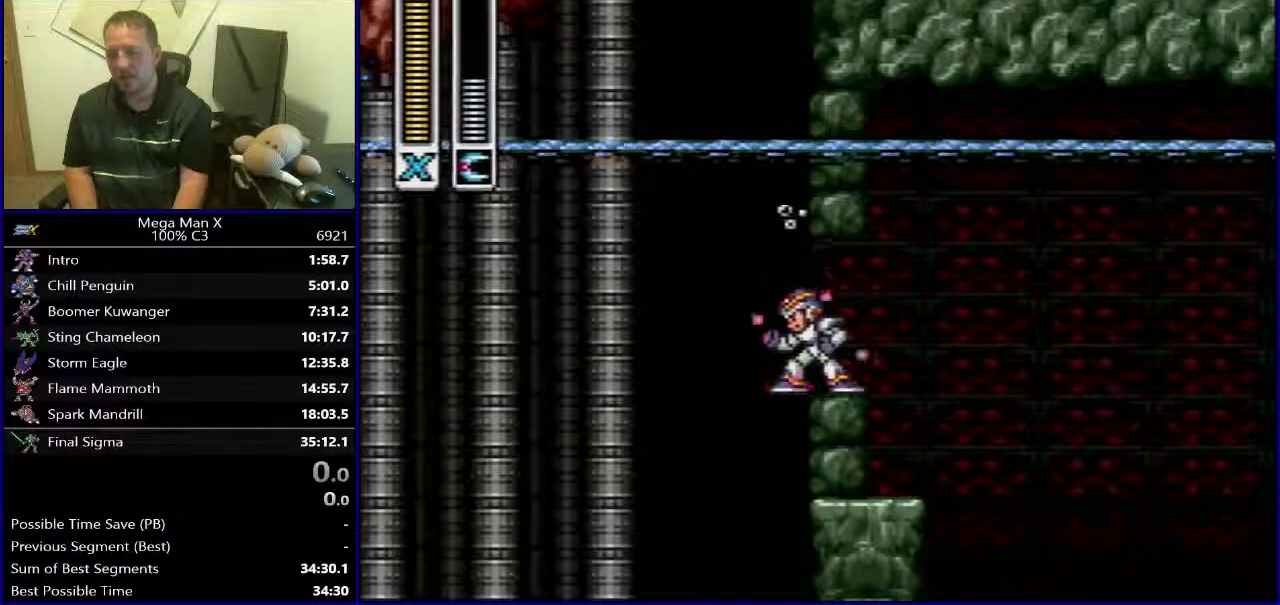
{"buttons": ["Y"], "events": []}
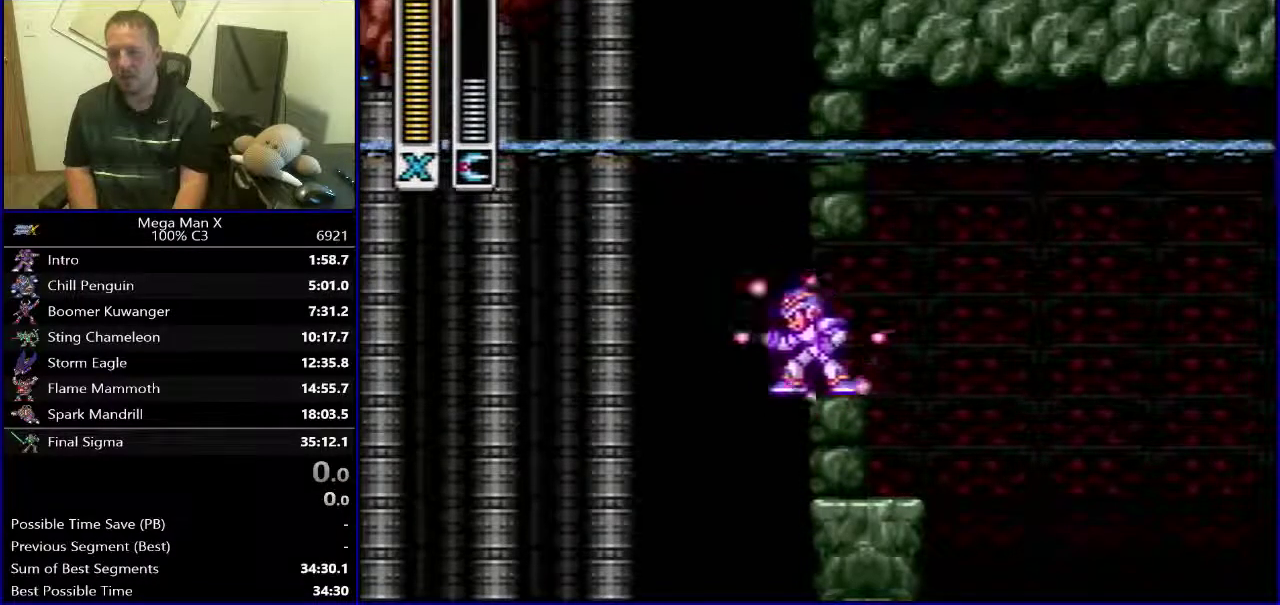
{"buttons": ["Y"], "events": []}
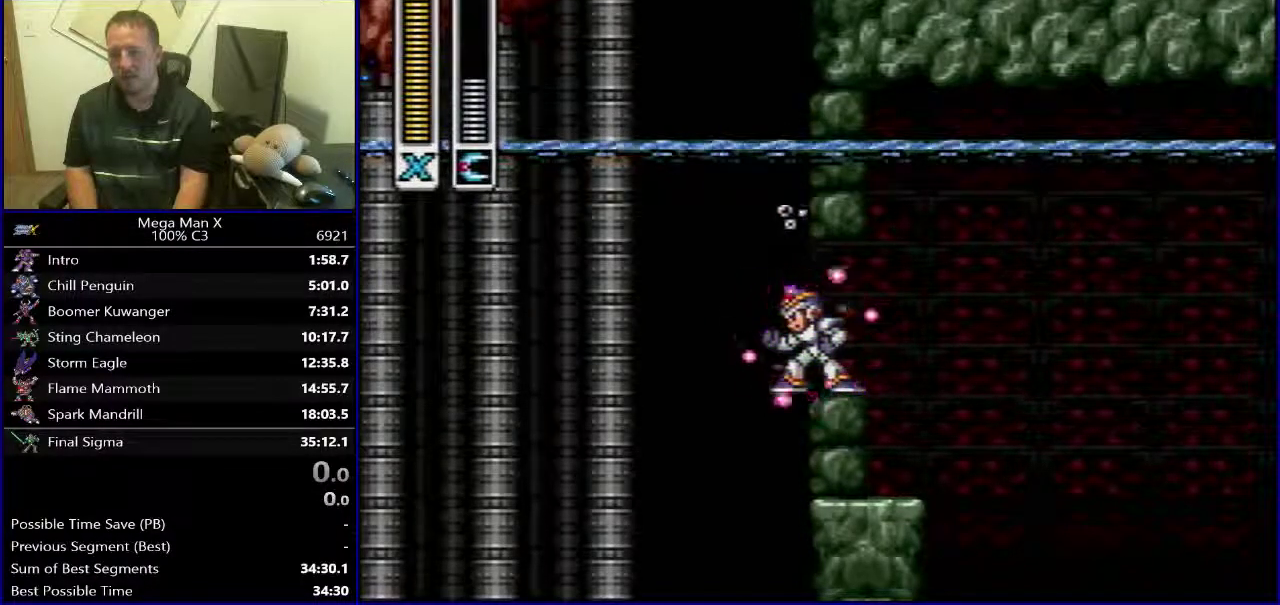
{"buttons": ["Y"], "events": []}
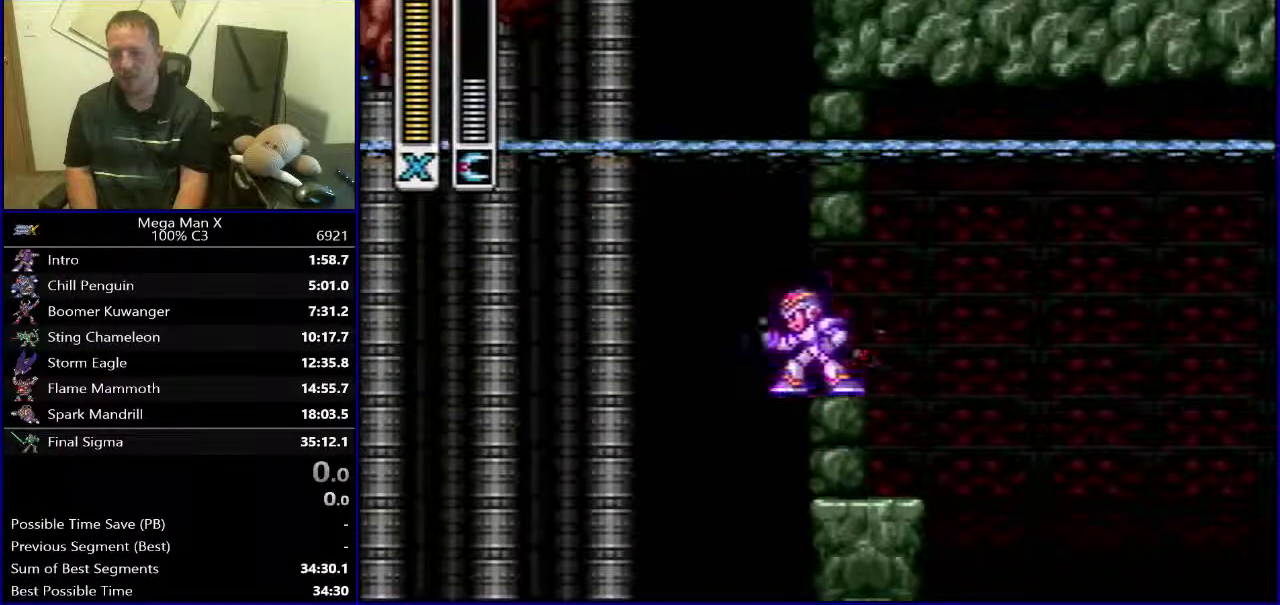
{"buttons": ["Y", "DPAD_LEFT"], "events": [[483, "DPAD_LEFT", "down"]]}
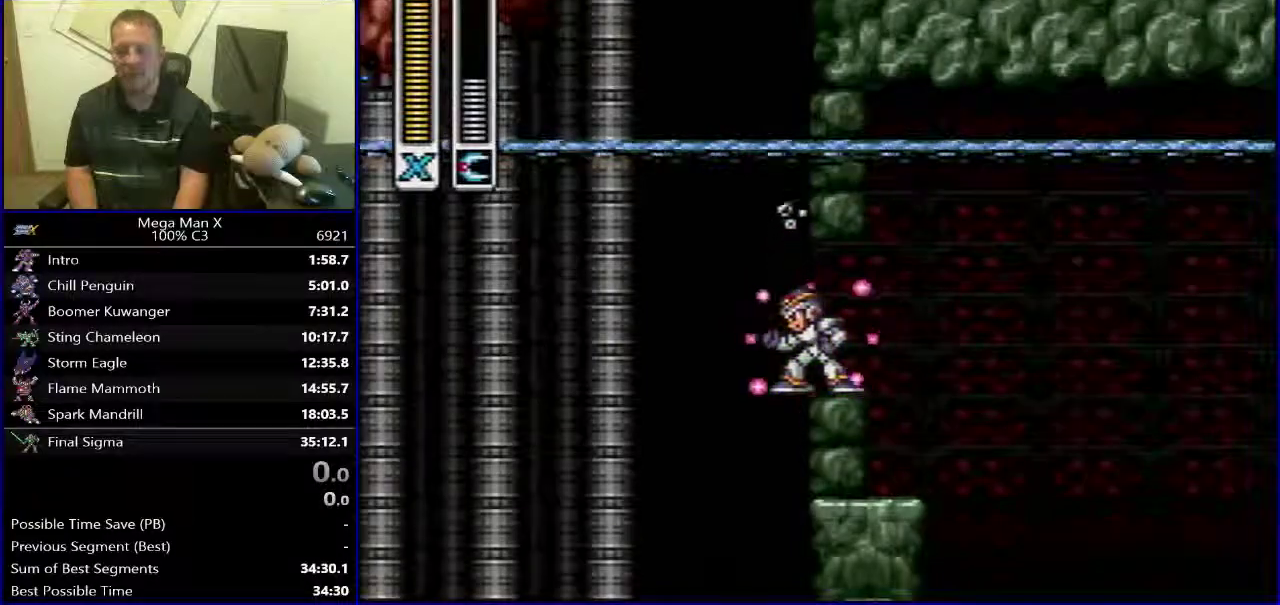
{"buttons": ["B", "Y", "DPAD_RIGHT"], "events": [[33, "B", "down"], [233, "DPAD_LEFT", "up"], [250, "DPAD_RIGHT", "down"], [417, "B", "up"], [483, "B", "down"]]}